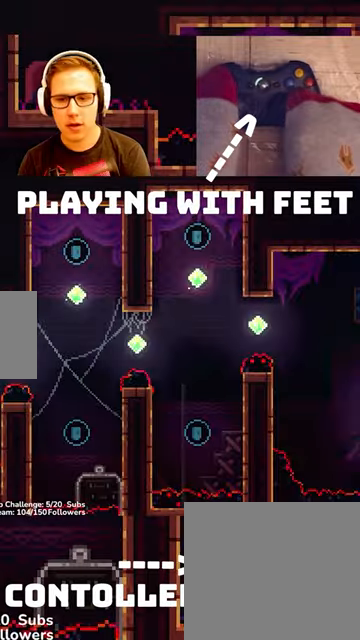
Gameplay with a controller (Xbox layout); each line is a JSON object with the inputs held at the frame after it (dt_ms = milliseconds from this image to that frame). "events" lists button and stick changes between this image and that frame as [ms after this image, input, new state], when the widget could be followed in between. Not read: L3 right_stick.
{"dt_ms": 500, "buttons": ["A"], "left_stick": "center", "events": [[300, "A", "down"], [333, "left_stick", "center"]]}
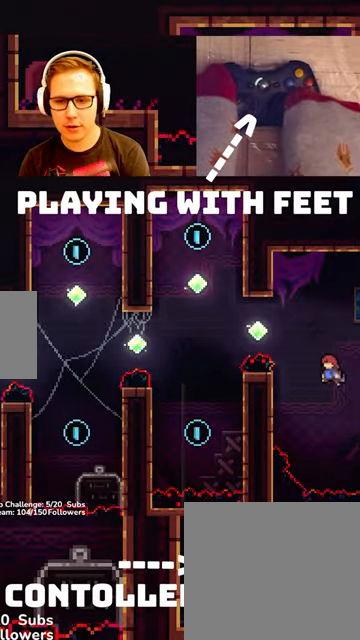
{"dt_ms": 500, "buttons": [], "left_stick": "center", "events": [[433, "A", "up"]]}
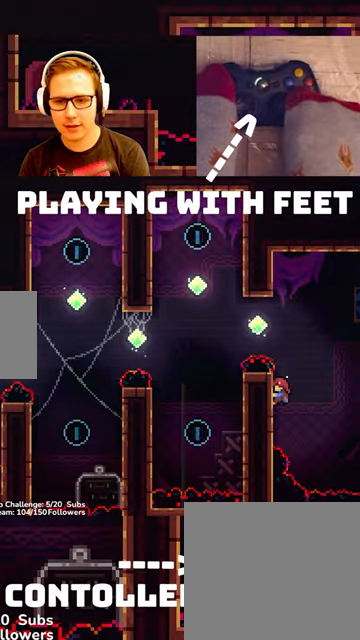
{"dt_ms": 500, "buttons": ["A"], "left_stick": "up", "events": [[333, "left_stick", "up"], [367, "A", "down"]]}
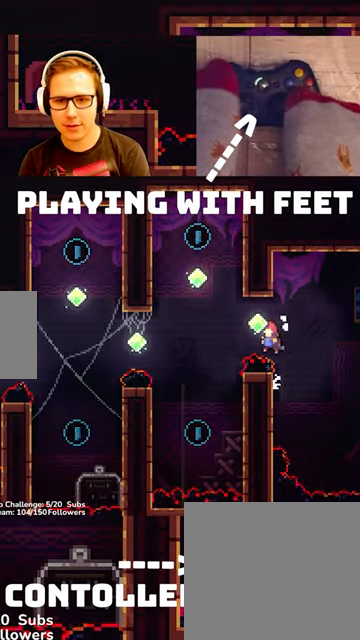
{"dt_ms": 500, "buttons": ["B"], "left_stick": "up-right", "events": [[300, "A", "up"], [400, "B", "down"], [467, "left_stick", "up-right"]]}
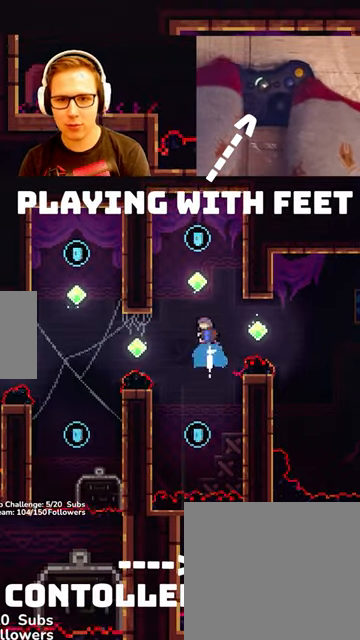
{"dt_ms": 500, "buttons": [], "left_stick": "up-right", "events": [[367, "B", "up"]]}
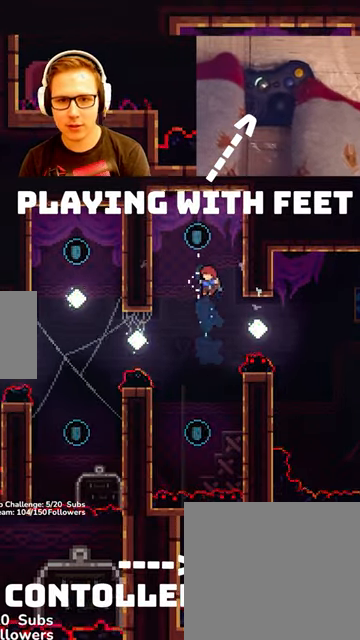
{"dt_ms": 500, "buttons": ["A", "B"], "left_stick": "up-right", "events": [[167, "A", "down"], [167, "B", "down"]]}
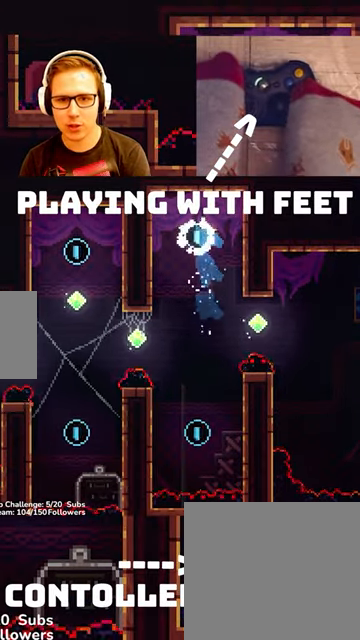
{"dt_ms": 500, "buttons": [], "left_stick": "up-right", "events": [[167, "A", "up"], [200, "B", "up"]]}
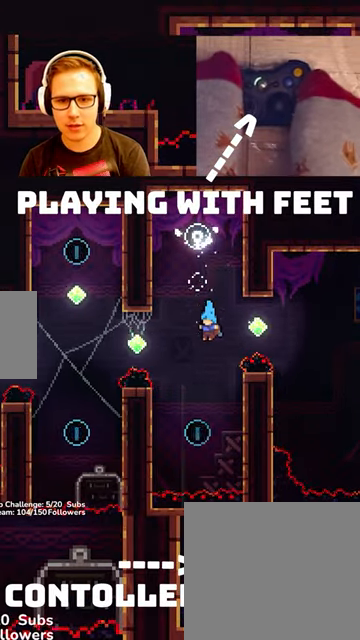
{"dt_ms": 500, "buttons": [], "left_stick": "center", "events": [[300, "left_stick", "center"]]}
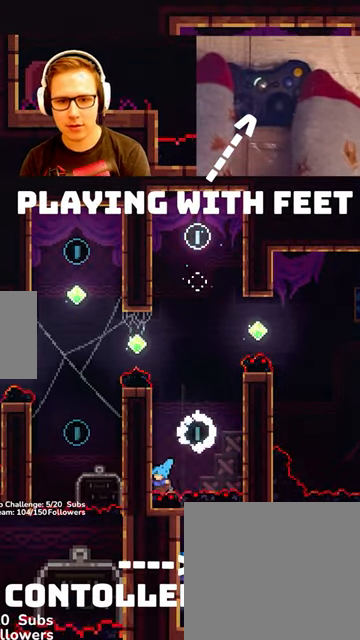
{"dt_ms": 500, "buttons": [], "left_stick": "center", "events": []}
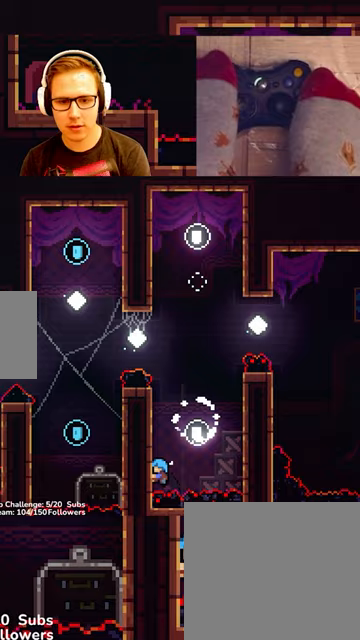
{"dt_ms": 500, "buttons": [], "left_stick": "up", "events": [[100, "left_stick", "up"]]}
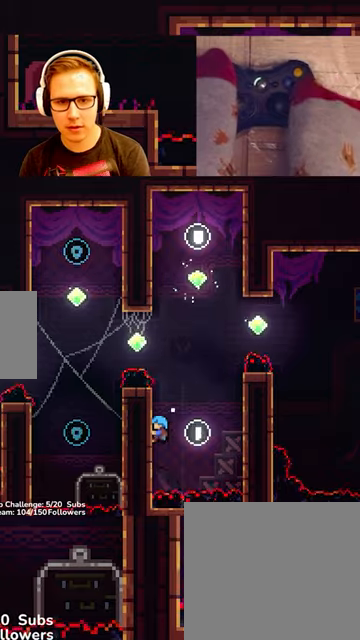
{"dt_ms": 500, "buttons": ["A"], "left_stick": "up", "events": [[433, "A", "down"]]}
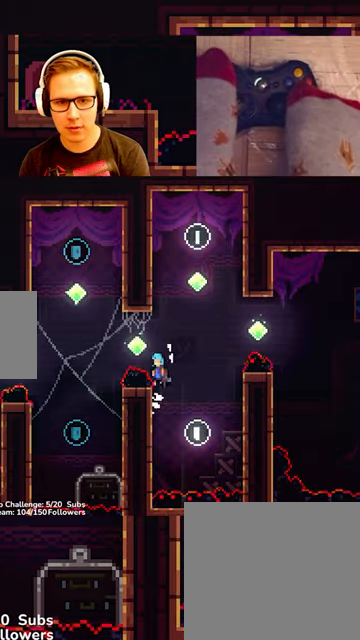
{"dt_ms": 500, "buttons": ["A"], "left_stick": "up", "events": []}
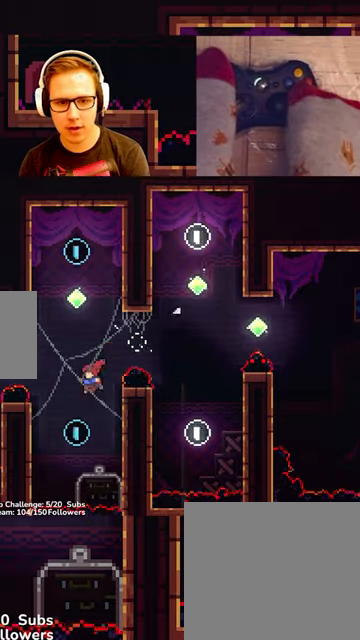
{"dt_ms": 500, "buttons": [], "left_stick": "up", "events": [[33, "A", "up"]]}
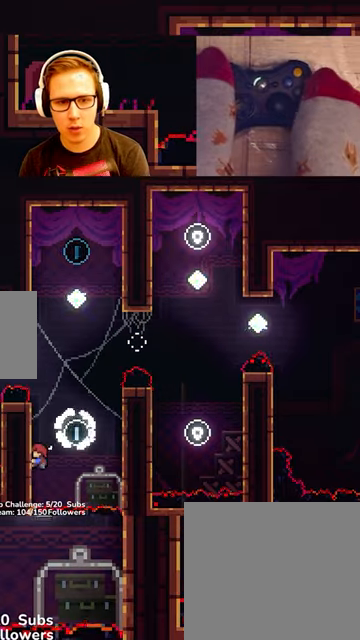
{"dt_ms": 500, "buttons": [], "left_stick": "up", "events": []}
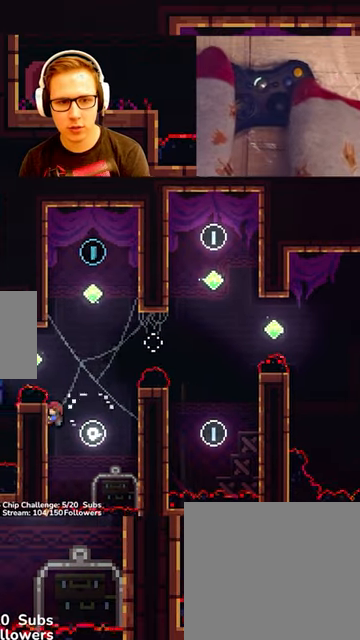
{"dt_ms": 500, "buttons": ["B"], "left_stick": "right", "events": [[200, "A", "down"], [200, "left_stick", "up-right"], [300, "A", "up"], [300, "left_stick", "right"], [433, "B", "down"]]}
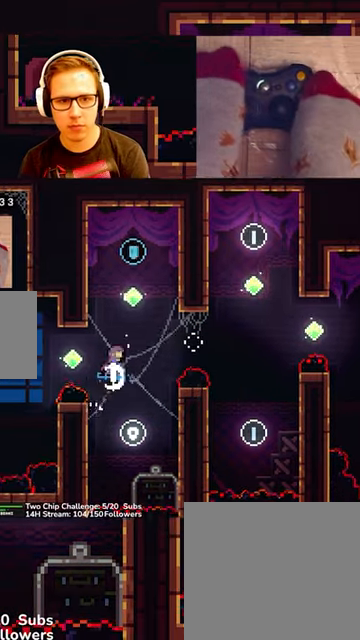
{"dt_ms": 500, "buttons": [], "left_stick": "up", "events": [[33, "left_stick", "up-right"], [367, "B", "up"], [467, "left_stick", "up"]]}
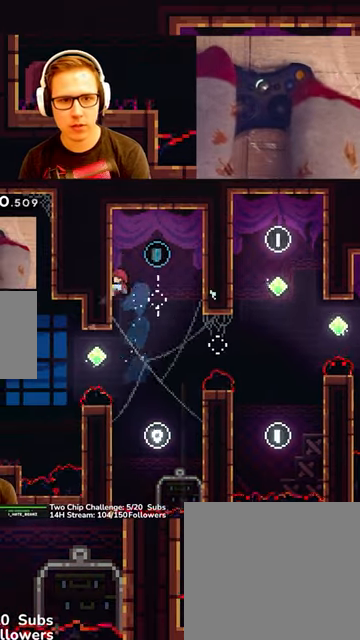
{"dt_ms": 500, "buttons": ["A"], "left_stick": "right", "events": [[400, "A", "down"], [467, "left_stick", "right"]]}
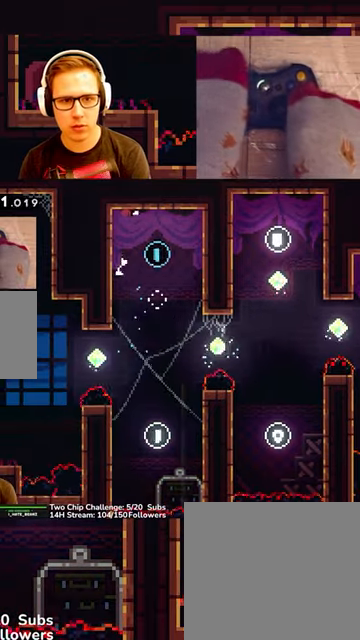
{"dt_ms": 500, "buttons": [], "left_stick": "right", "events": [[467, "A", "up"]]}
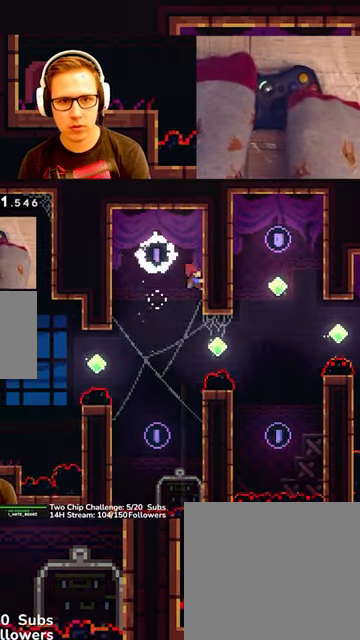
{"dt_ms": 500, "buttons": [], "left_stick": "right", "events": [[167, "A", "down"], [333, "A", "up"]]}
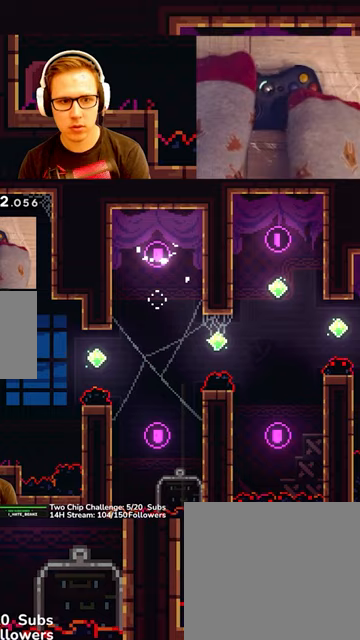
{"dt_ms": 500, "buttons": ["A"], "left_stick": "right", "events": [[467, "A", "down"]]}
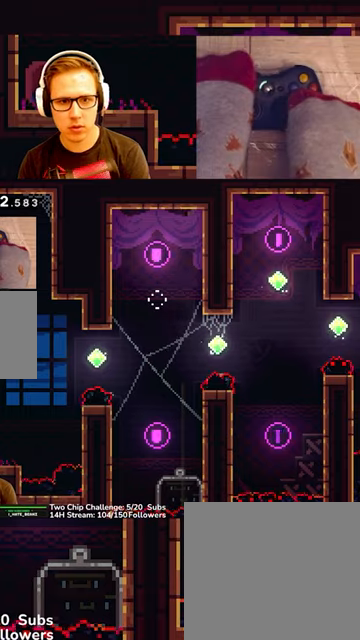
{"dt_ms": 500, "buttons": [], "left_stick": "center", "events": [[133, "left_stick", "center"], [367, "A", "up"]]}
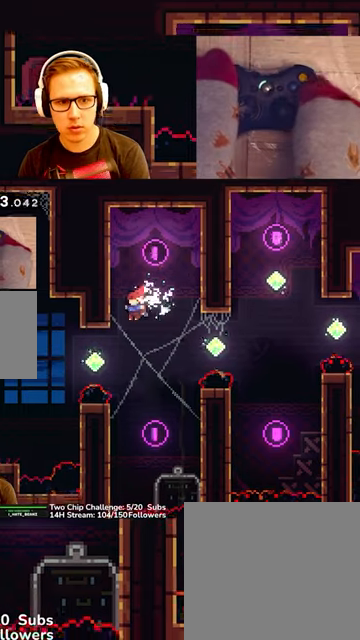
{"dt_ms": 500, "buttons": ["B"], "left_stick": "center", "events": [[233, "B", "down"]]}
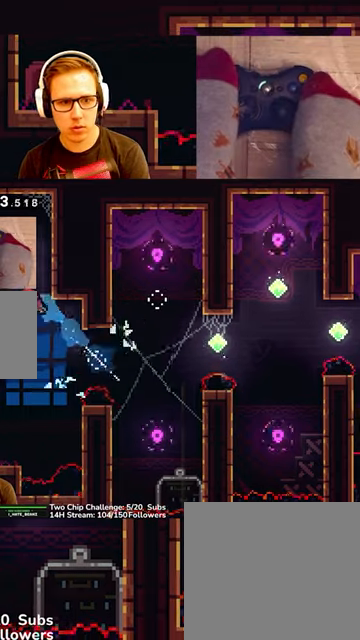
{"dt_ms": 500, "buttons": ["B"], "left_stick": "center", "events": [[200, "B", "up"], [400, "B", "down"]]}
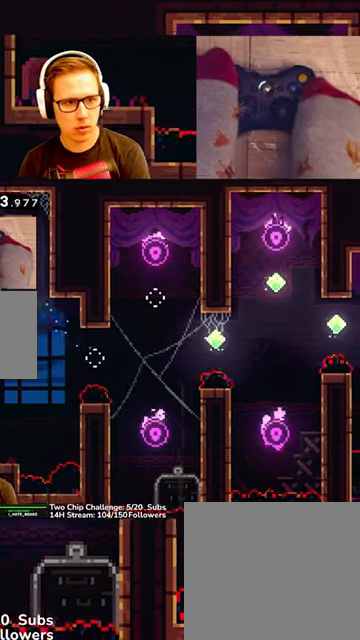
{"dt_ms": 500, "buttons": ["B"], "left_stick": "center", "events": [[267, "B", "up"], [333, "B", "down"]]}
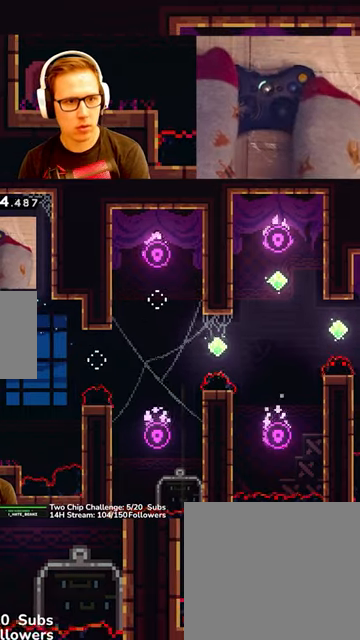
{"dt_ms": 500, "buttons": ["A", "B"], "left_stick": "center", "events": [[100, "B", "up"], [300, "A", "down"], [333, "B", "down"]]}
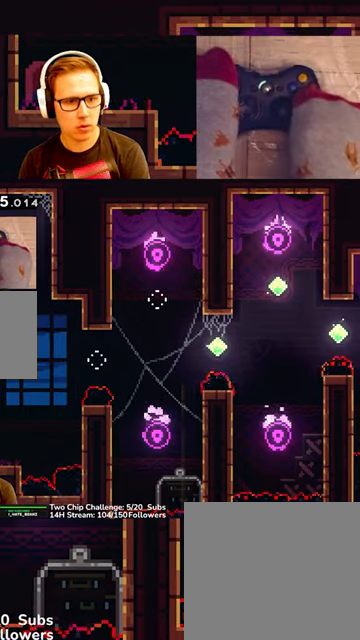
{"dt_ms": 500, "buttons": [], "left_stick": "center", "events": [[33, "A", "up"], [33, "B", "up"]]}
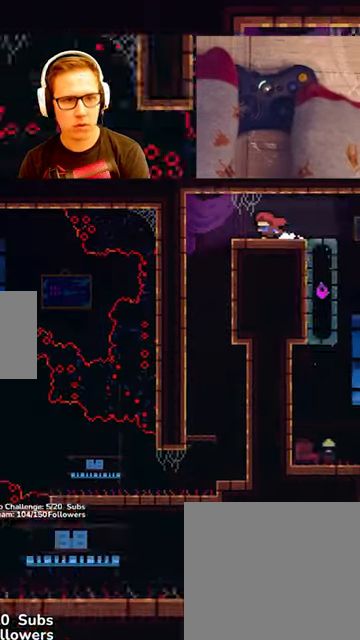
{"dt_ms": 1000, "buttons": [], "left_stick": "center"}
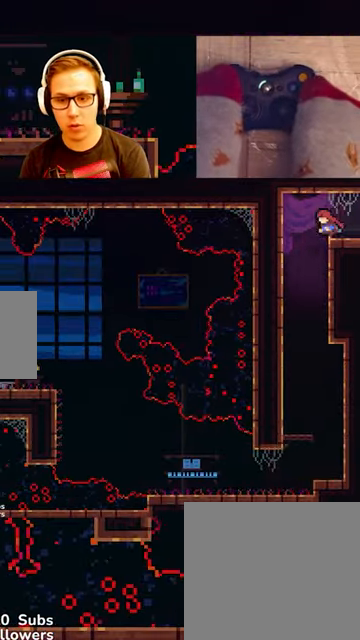
{"dt_ms": 1000, "buttons": [], "left_stick": "down-right"}